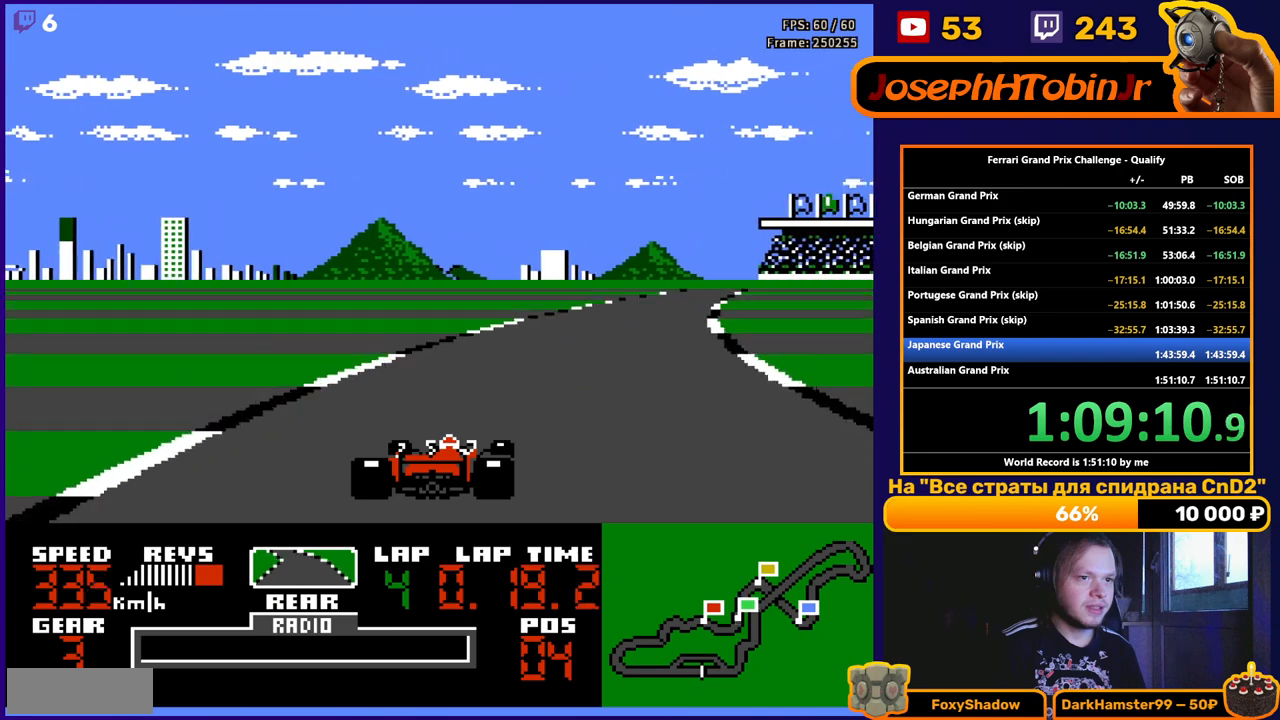
Gameplay with a controller (Nintendo layout); each line is a JSON object with the inputs held at the frame after it. "events" lists button and stick changes between this image and that frame as [ms after this image, input, new state], when the widget could be followed in between. Not read: L3 R3.
{"buttons": ["A", "DPAD_RIGHT"], "events": []}
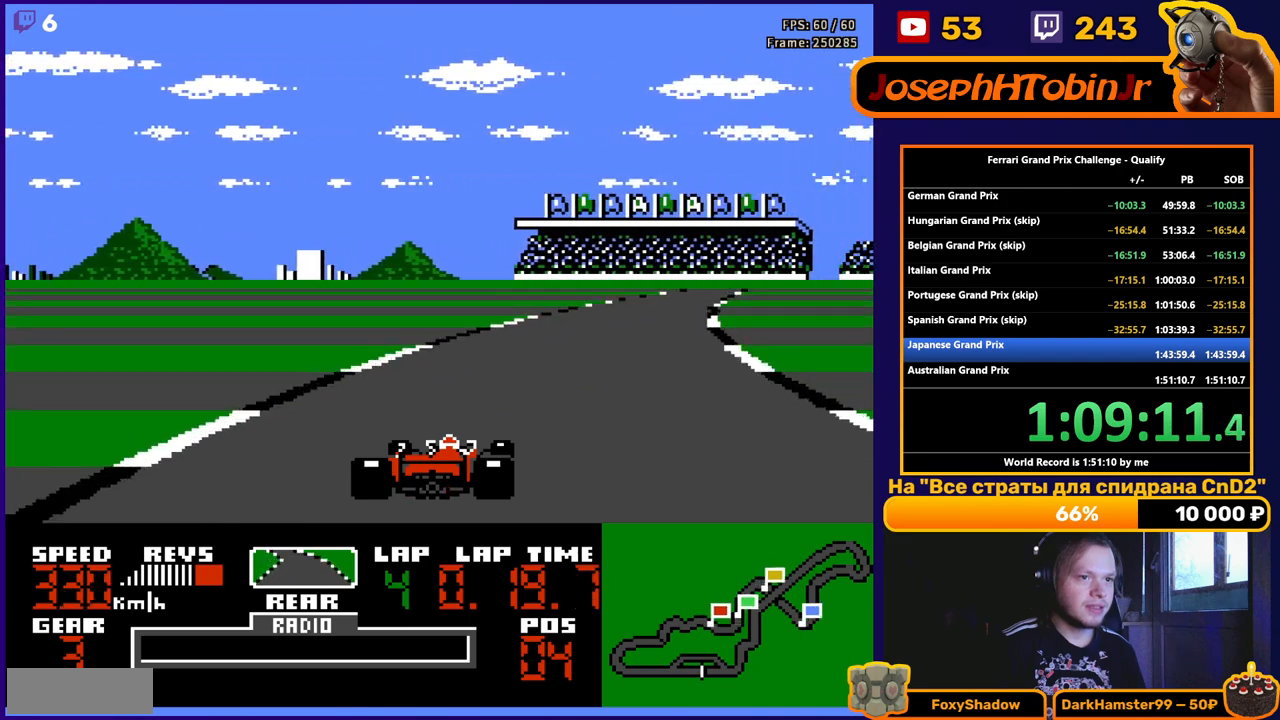
{"buttons": ["A"], "events": [[500, "DPAD_RIGHT", "up"]]}
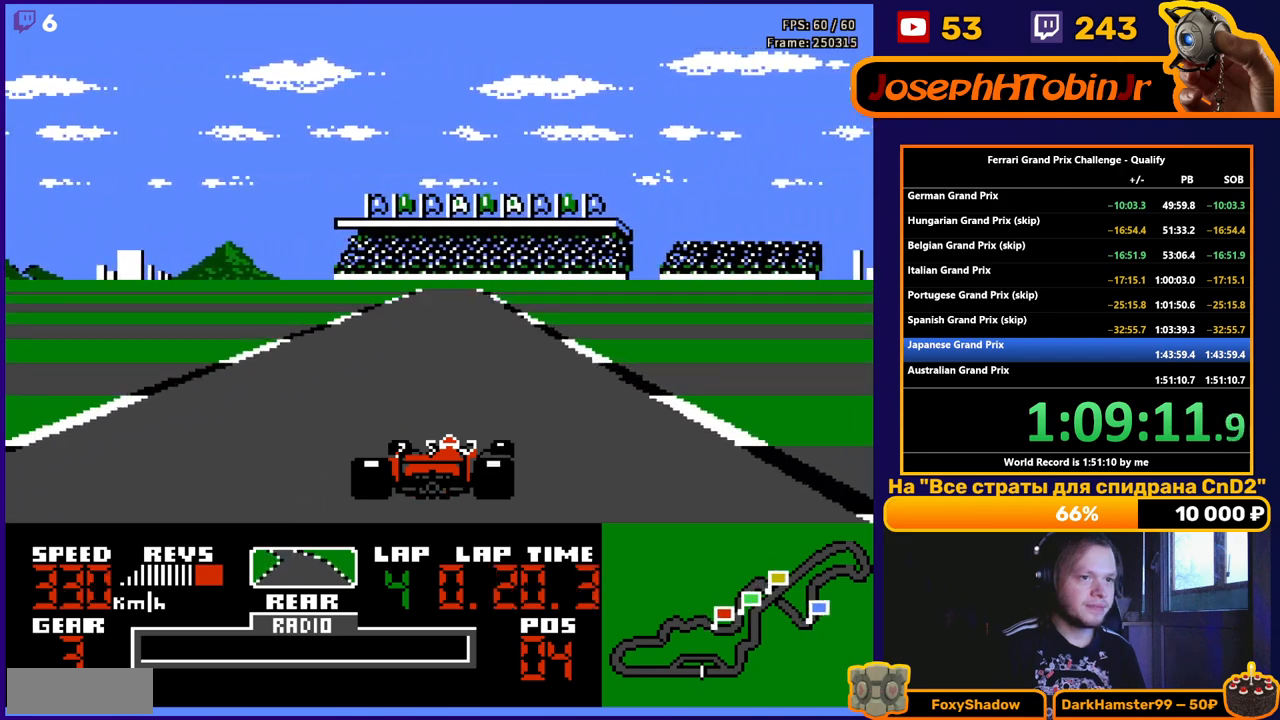
{"buttons": ["A"], "events": []}
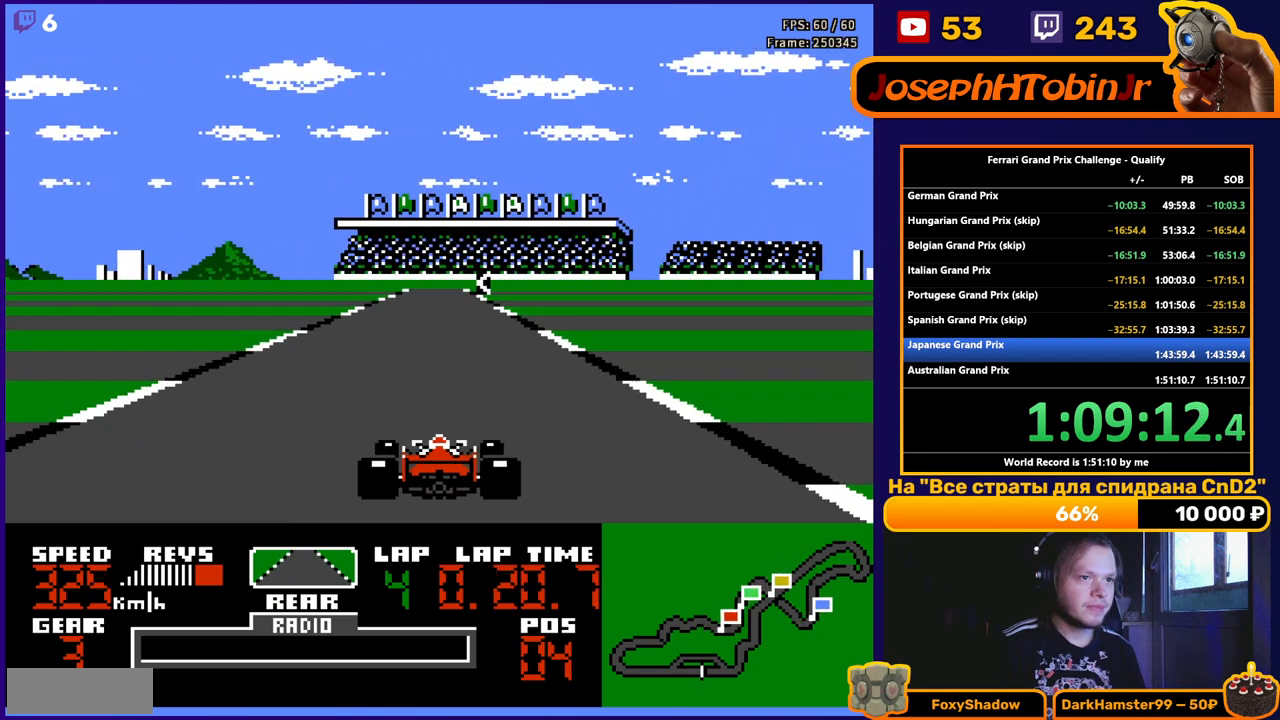
{"buttons": ["A"], "events": []}
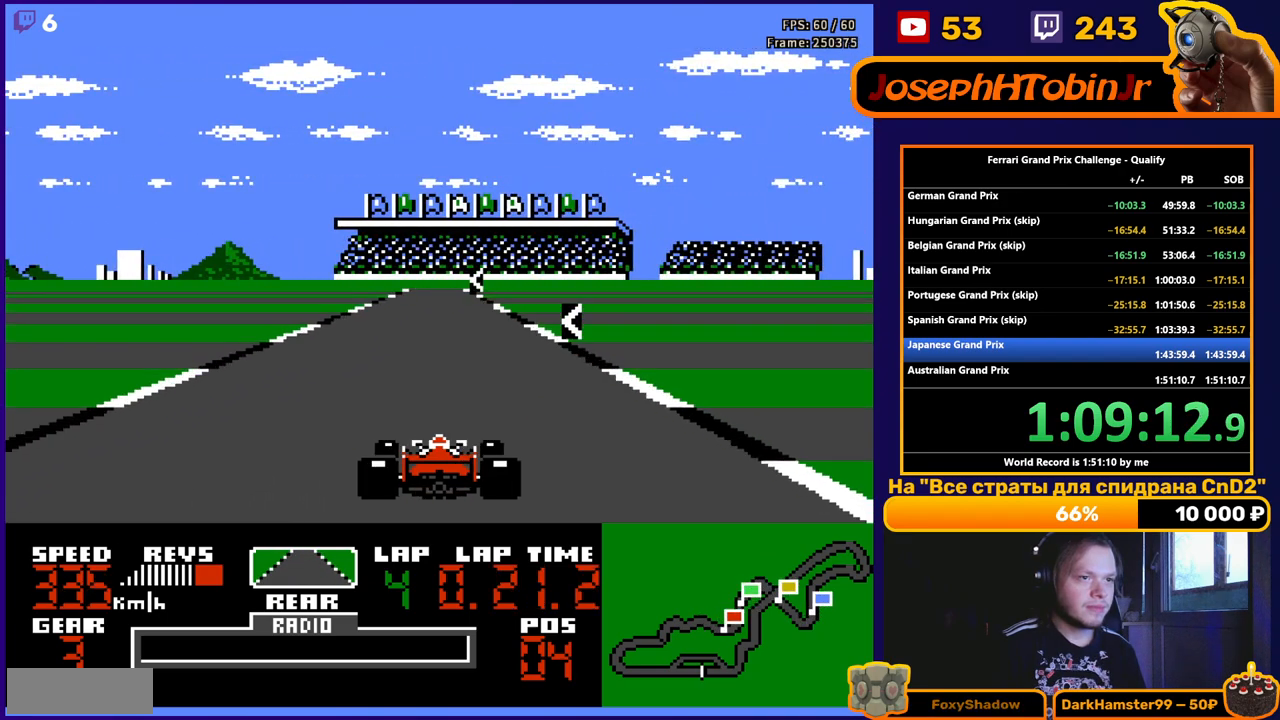
{"buttons": ["A", "DPAD_LEFT"], "events": [[100, "DPAD_LEFT", "down"], [333, "DPAD_LEFT", "up"], [450, "DPAD_LEFT", "down"]]}
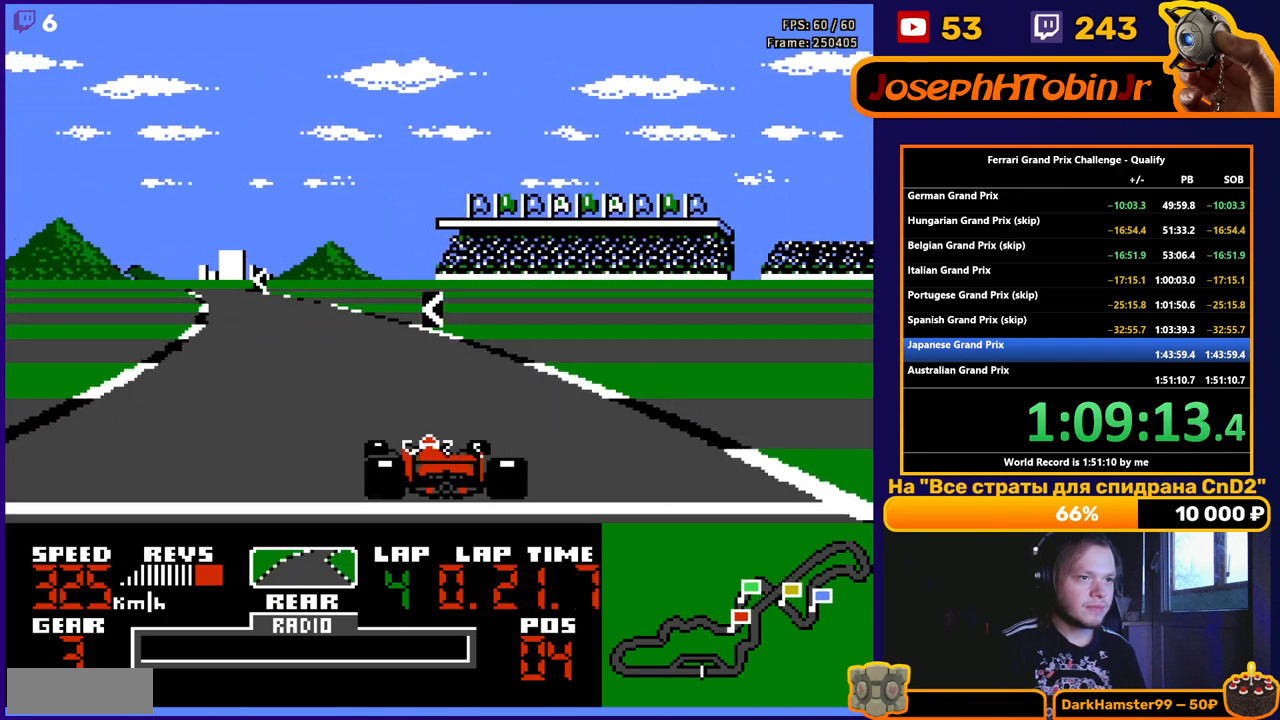
{"buttons": ["A", "DPAD_LEFT"], "events": []}
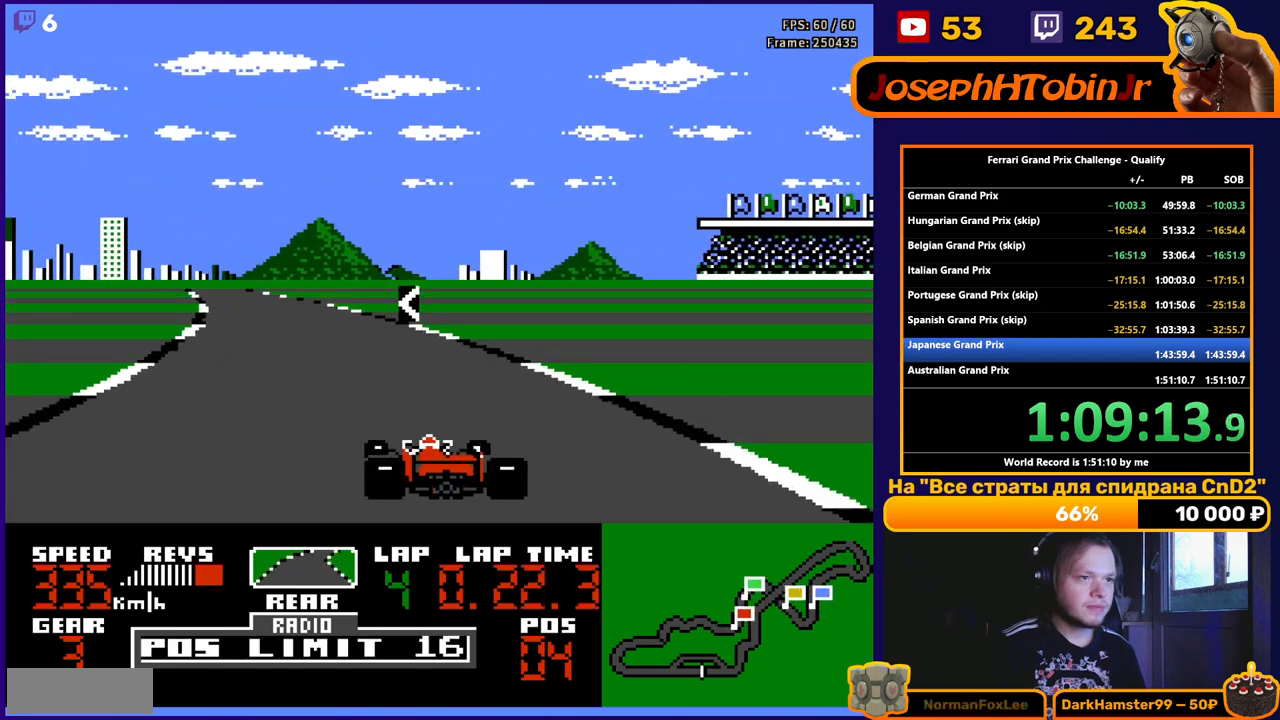
{"buttons": ["A", "DPAD_LEFT"], "events": []}
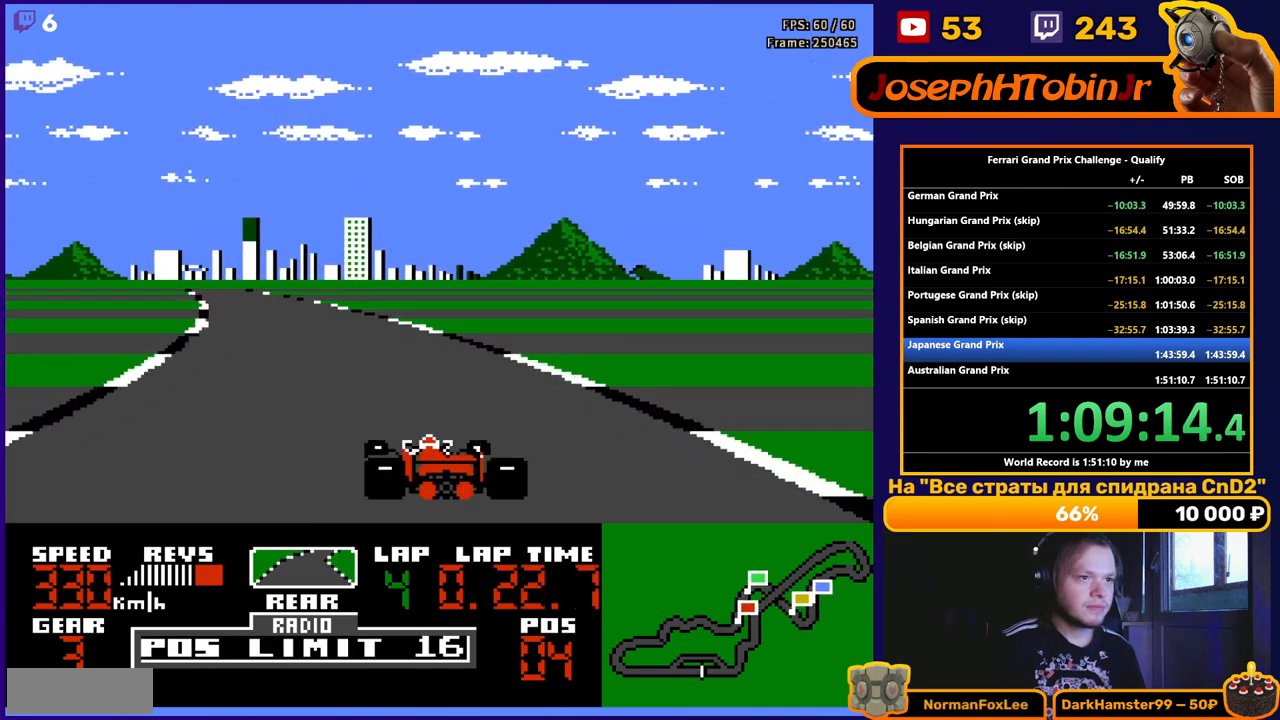
{"buttons": ["A", "DPAD_LEFT"], "events": []}
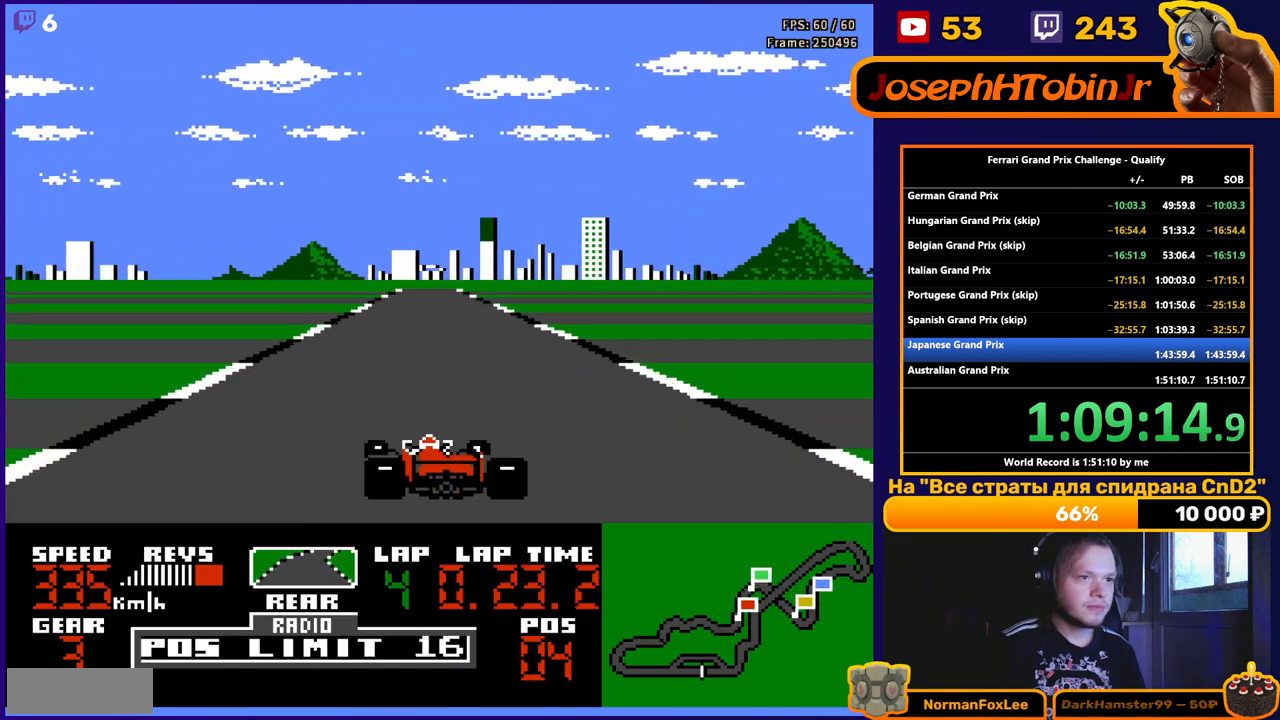
{"buttons": ["A"], "events": [[100, "DPAD_LEFT", "up"], [250, "DPAD_RIGHT", "down"], [417, "DPAD_RIGHT", "up"]]}
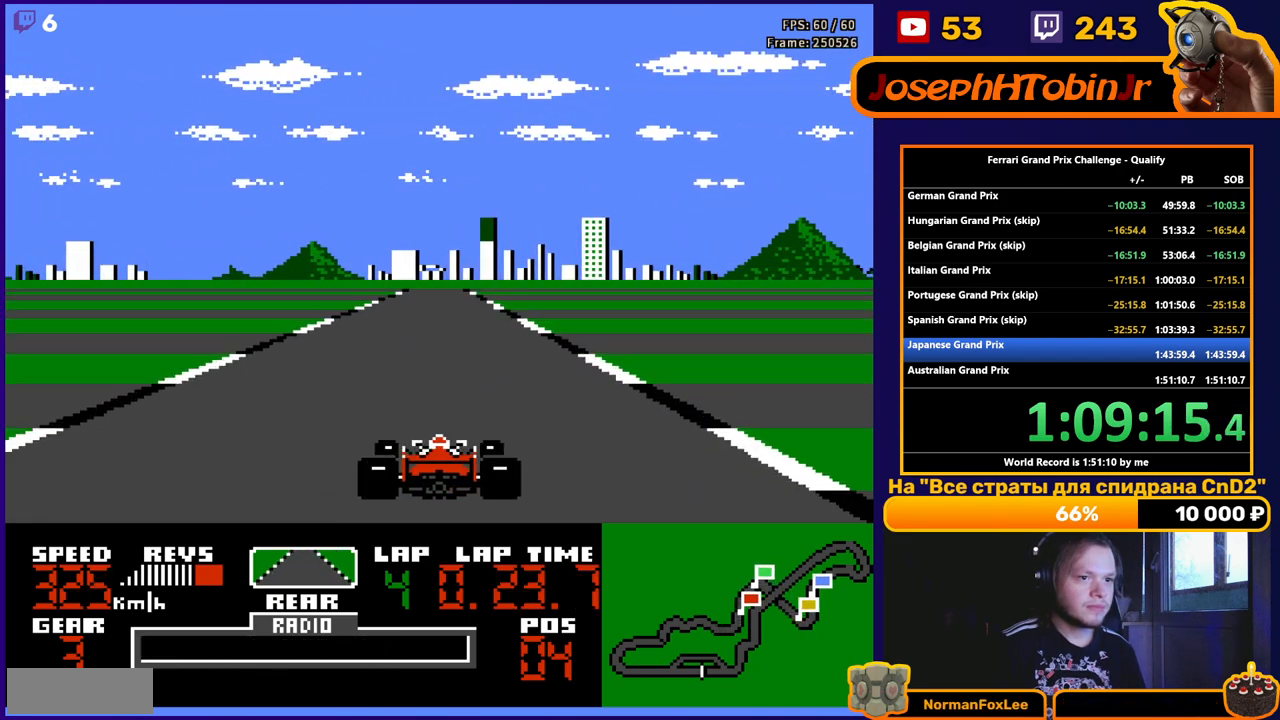
{"buttons": ["A"], "events": []}
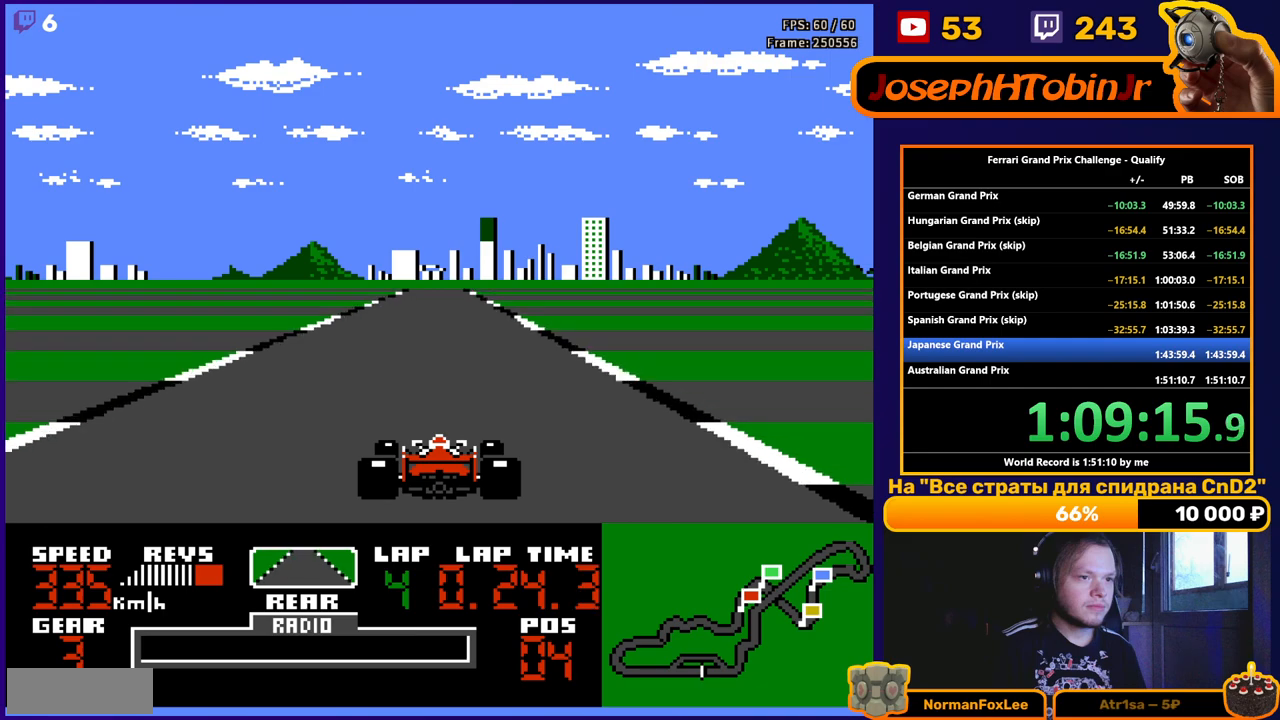
{"buttons": ["A"], "events": []}
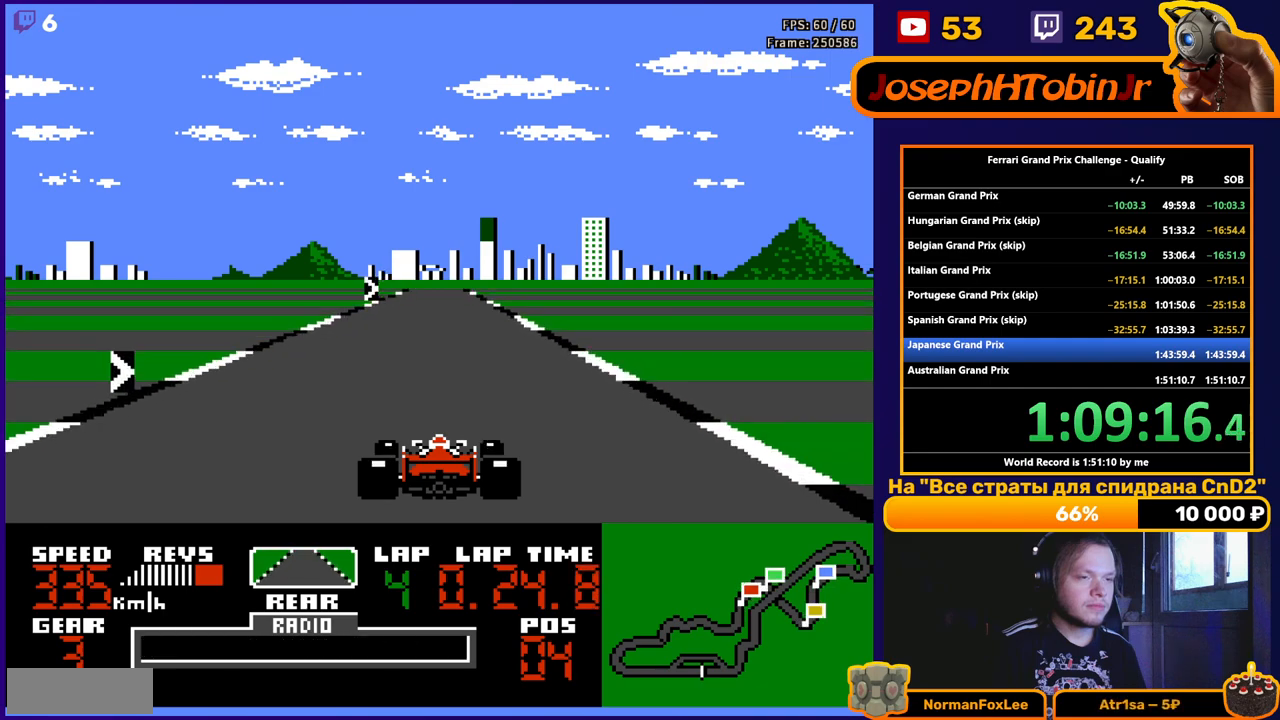
{"buttons": ["A", "DPAD_RIGHT"], "events": [[450, "DPAD_RIGHT", "down"]]}
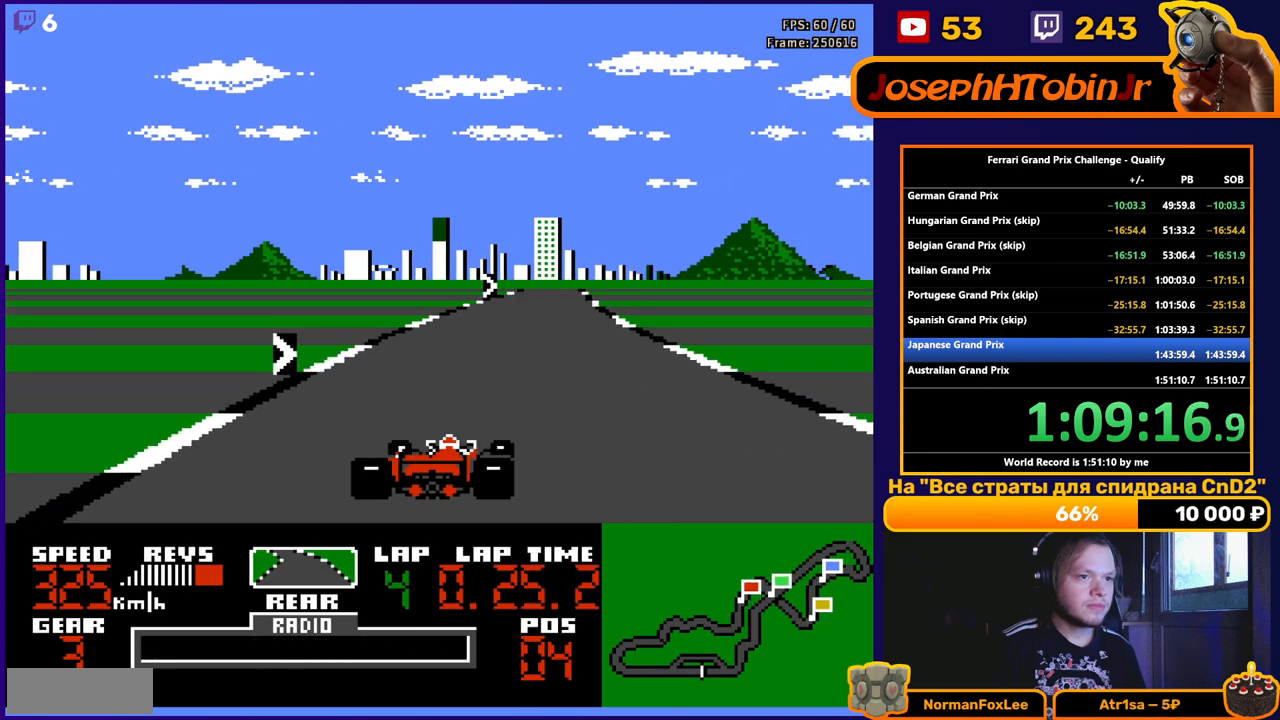
{"buttons": ["A"], "events": [[333, "DPAD_RIGHT", "up"]]}
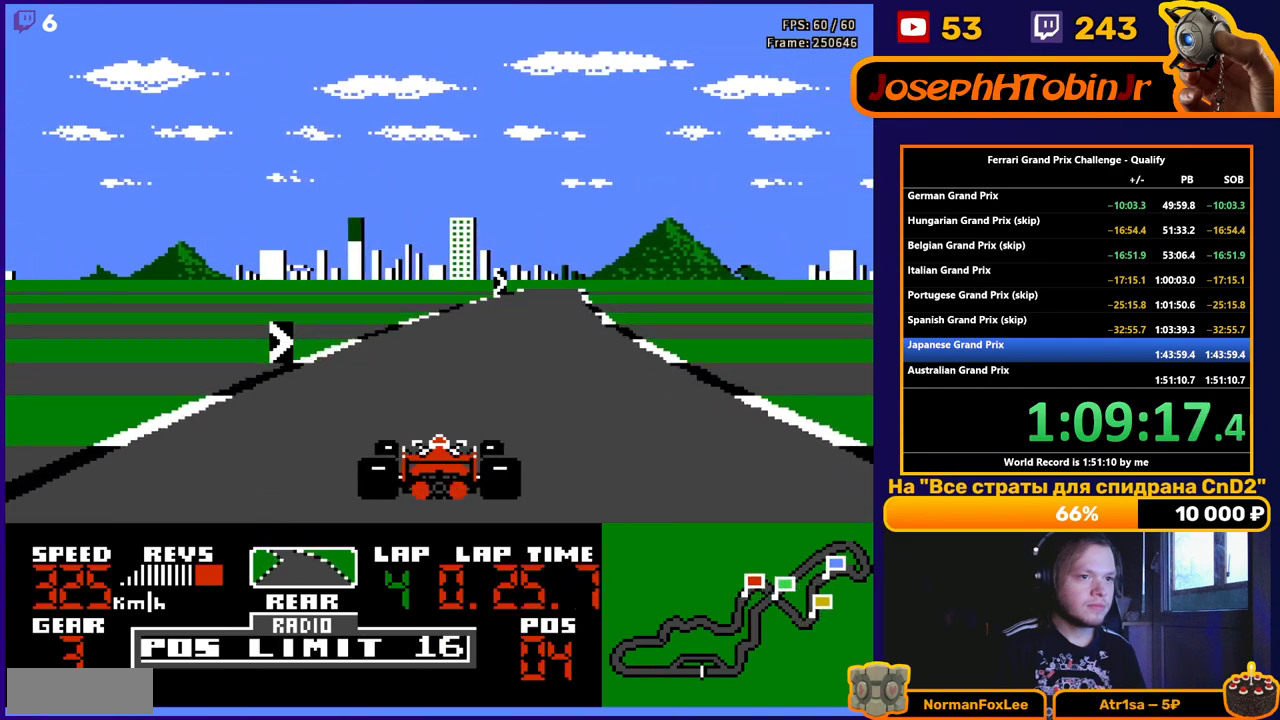
{"buttons": ["A", "DPAD_RIGHT"], "events": [[67, "DPAD_RIGHT", "down"], [250, "DPAD_RIGHT", "up"], [433, "DPAD_RIGHT", "down"]]}
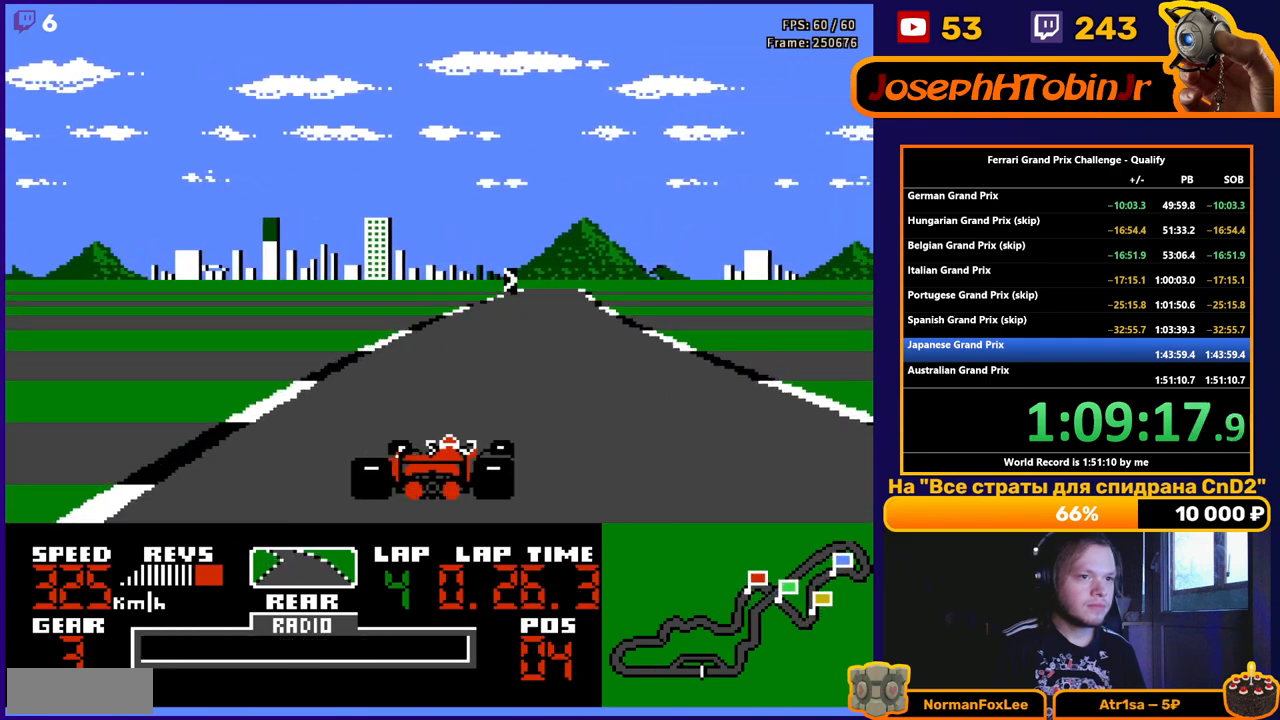
{"buttons": ["A", "DPAD_RIGHT"], "events": [[233, "DPAD_RIGHT", "up"], [367, "DPAD_RIGHT", "down"]]}
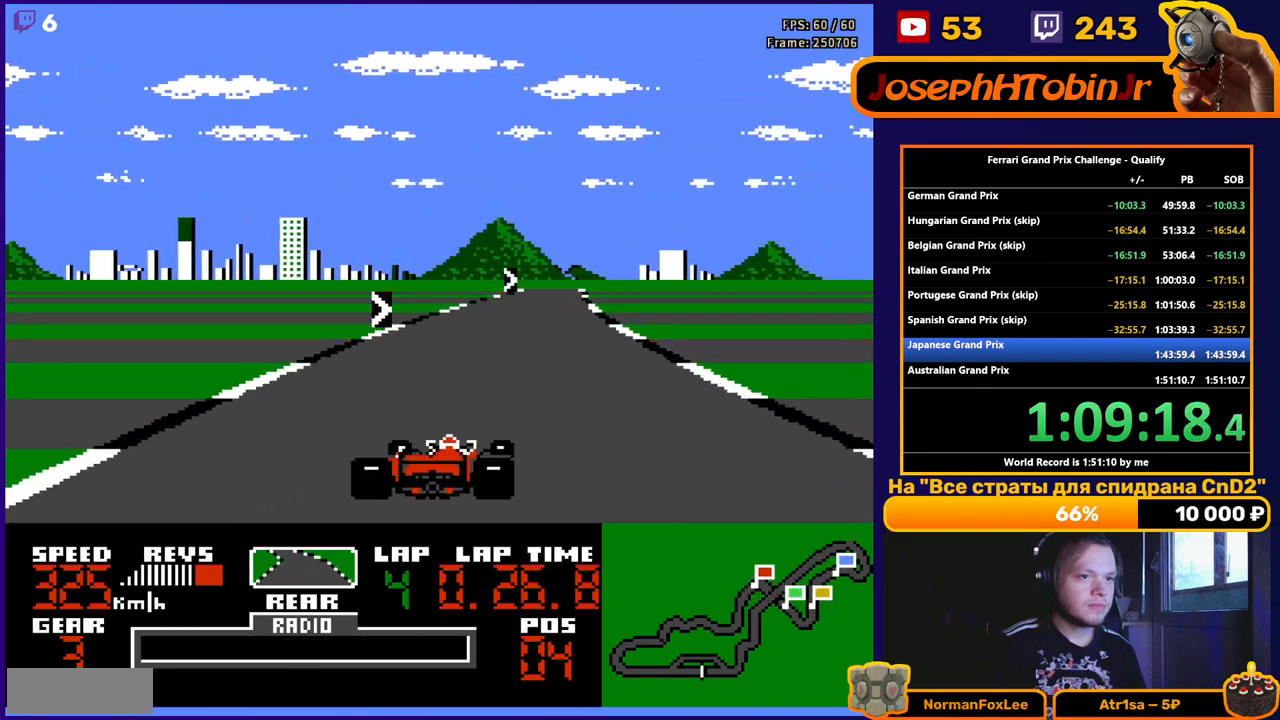
{"buttons": ["A", "DPAD_RIGHT"], "events": [[117, "DPAD_RIGHT", "up"], [233, "DPAD_RIGHT", "down"]]}
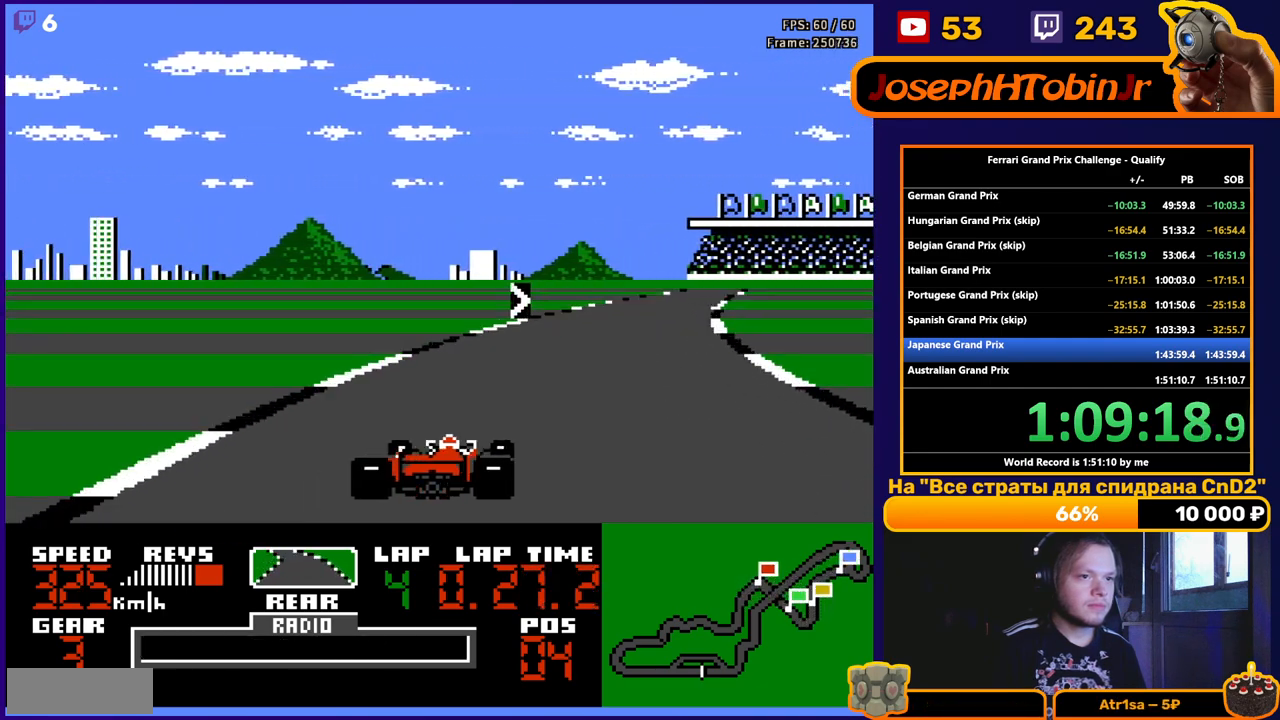
{"buttons": ["A", "DPAD_RIGHT"], "events": []}
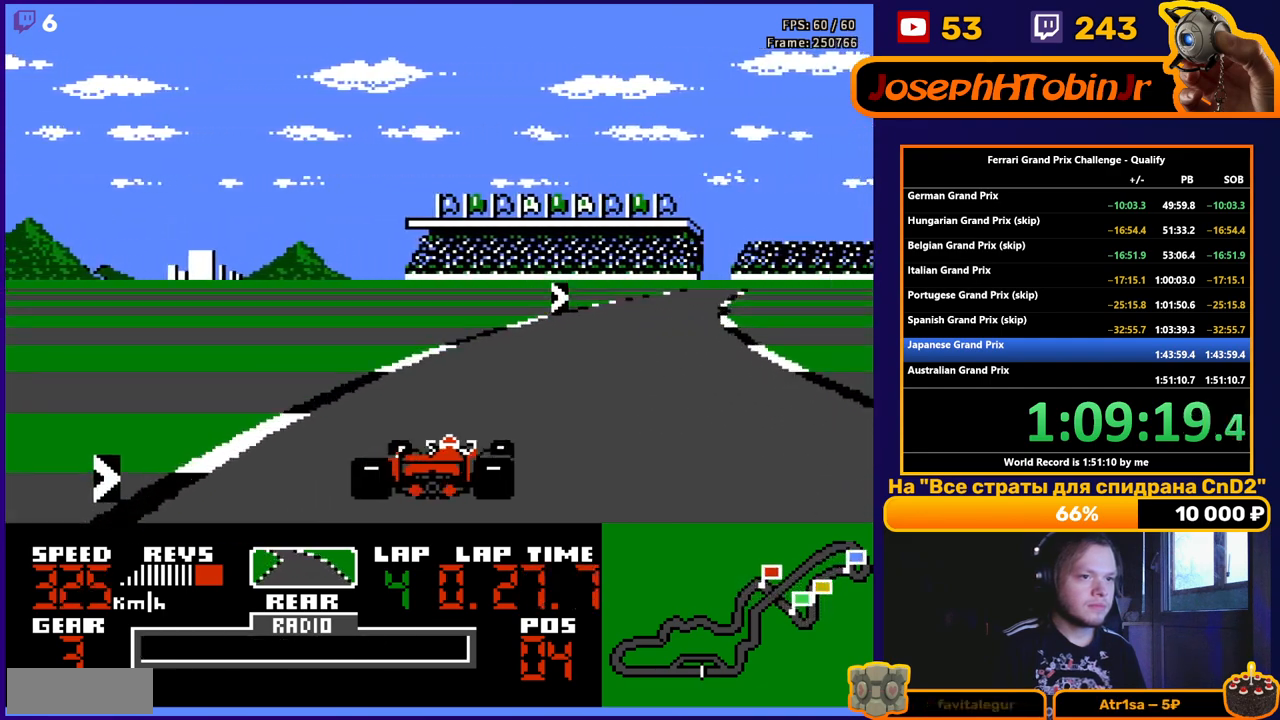
{"buttons": ["A", "DPAD_RIGHT"], "events": []}
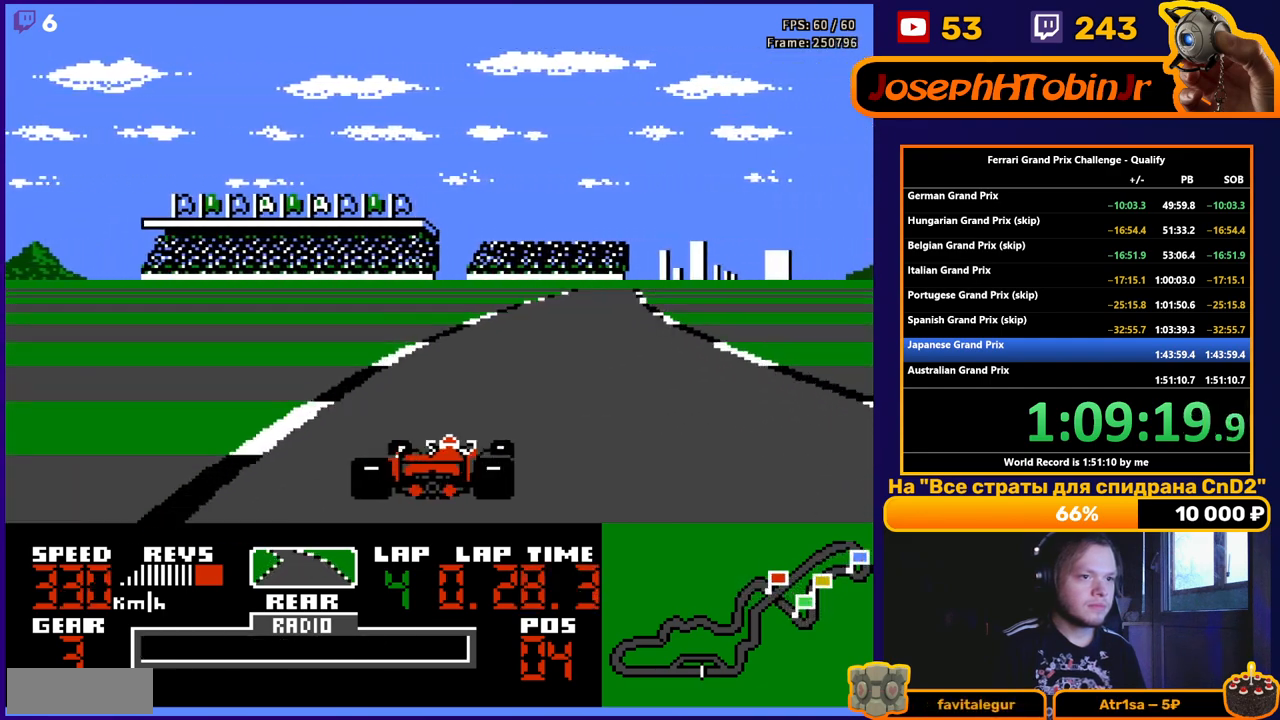
{"buttons": ["A"], "events": [[233, "DPAD_RIGHT", "up"]]}
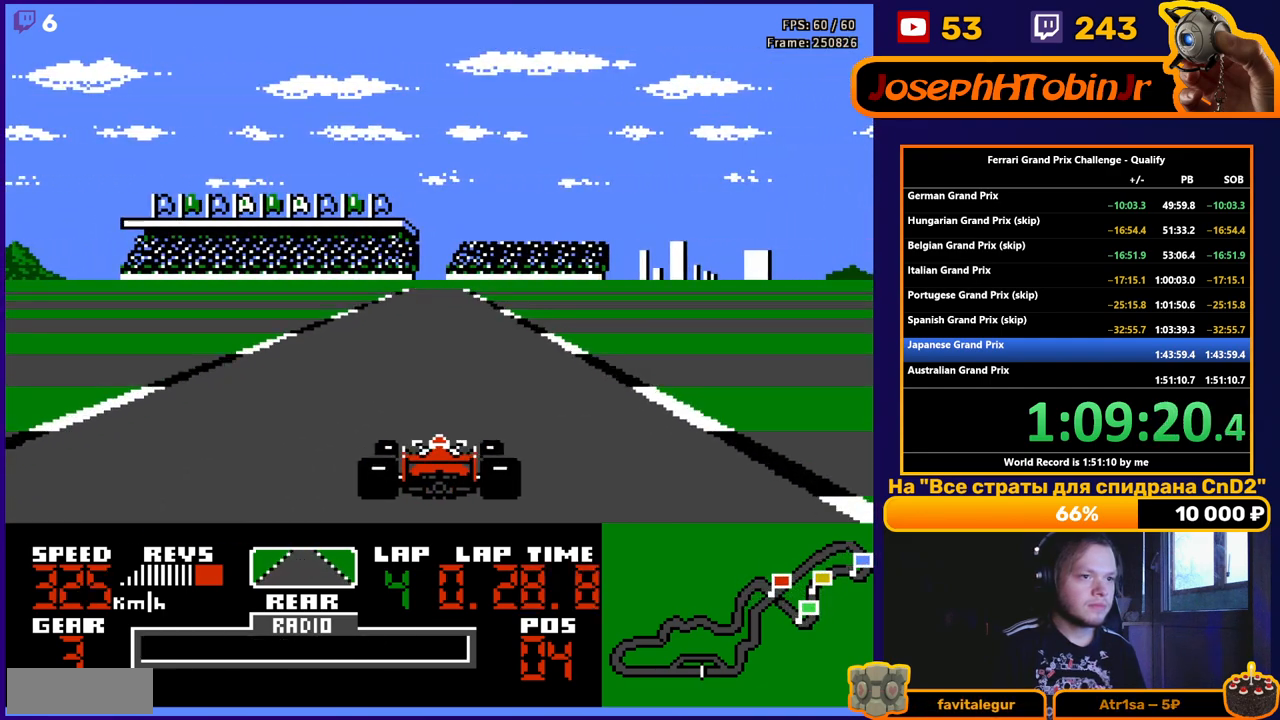
{"buttons": ["A"], "events": []}
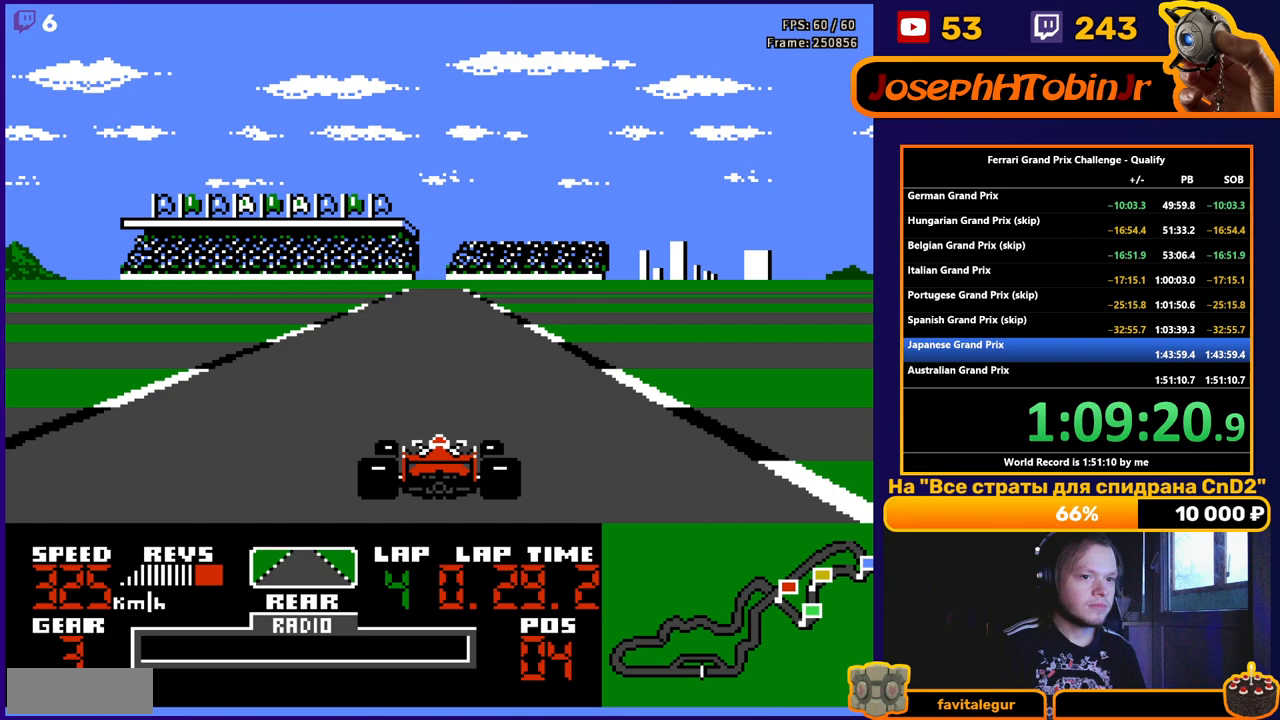
{"buttons": ["A"], "events": []}
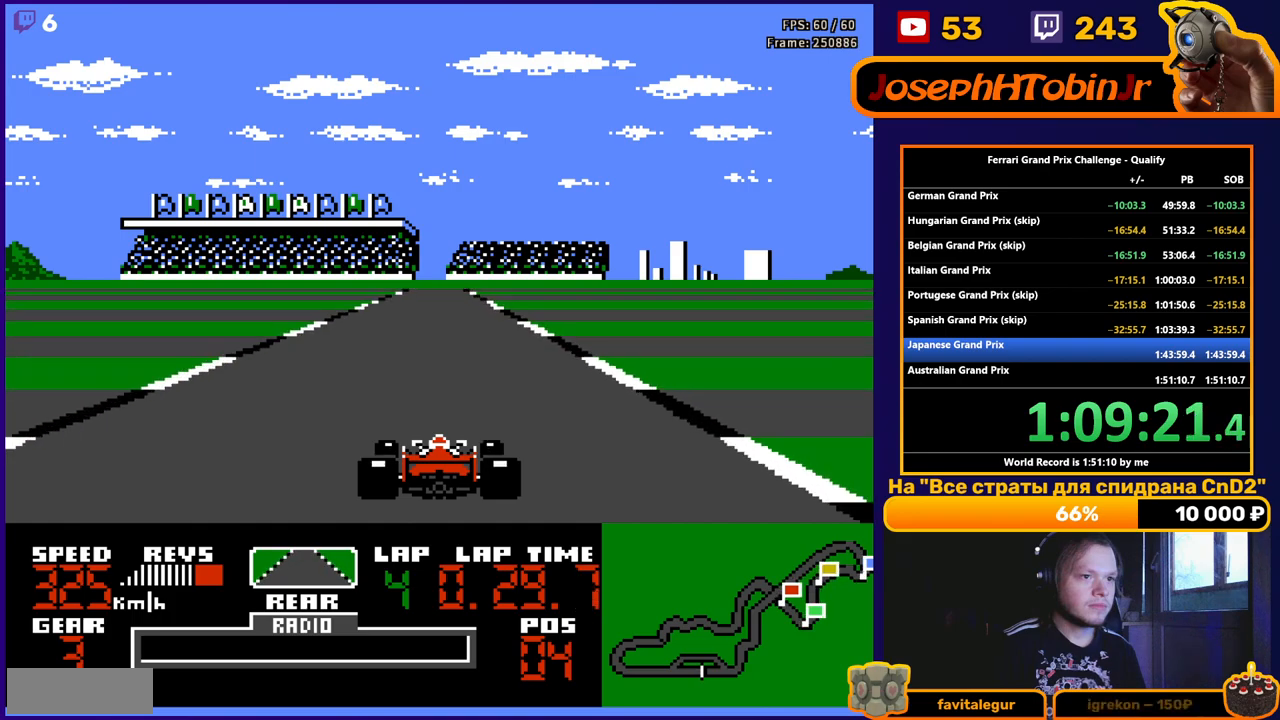
{"buttons": ["A"], "events": [[417, "DPAD_LEFT", "down"], [500, "DPAD_LEFT", "up"]]}
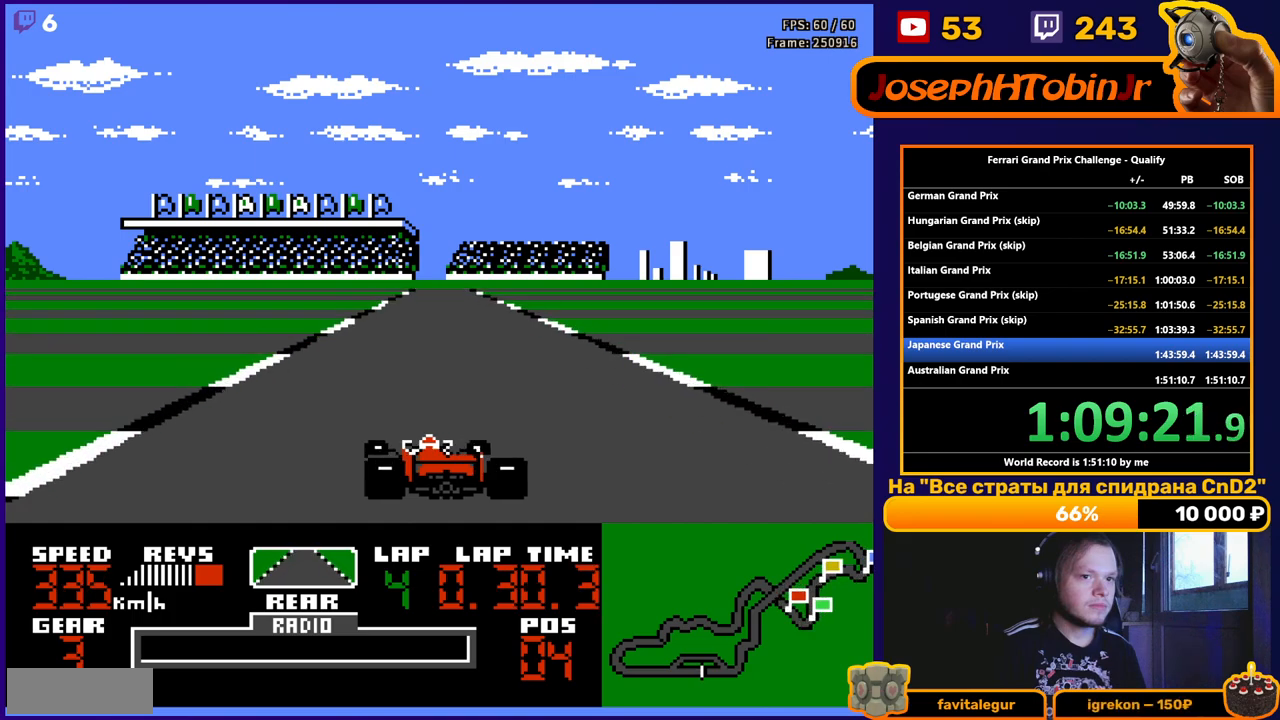
{"buttons": ["A"], "events": []}
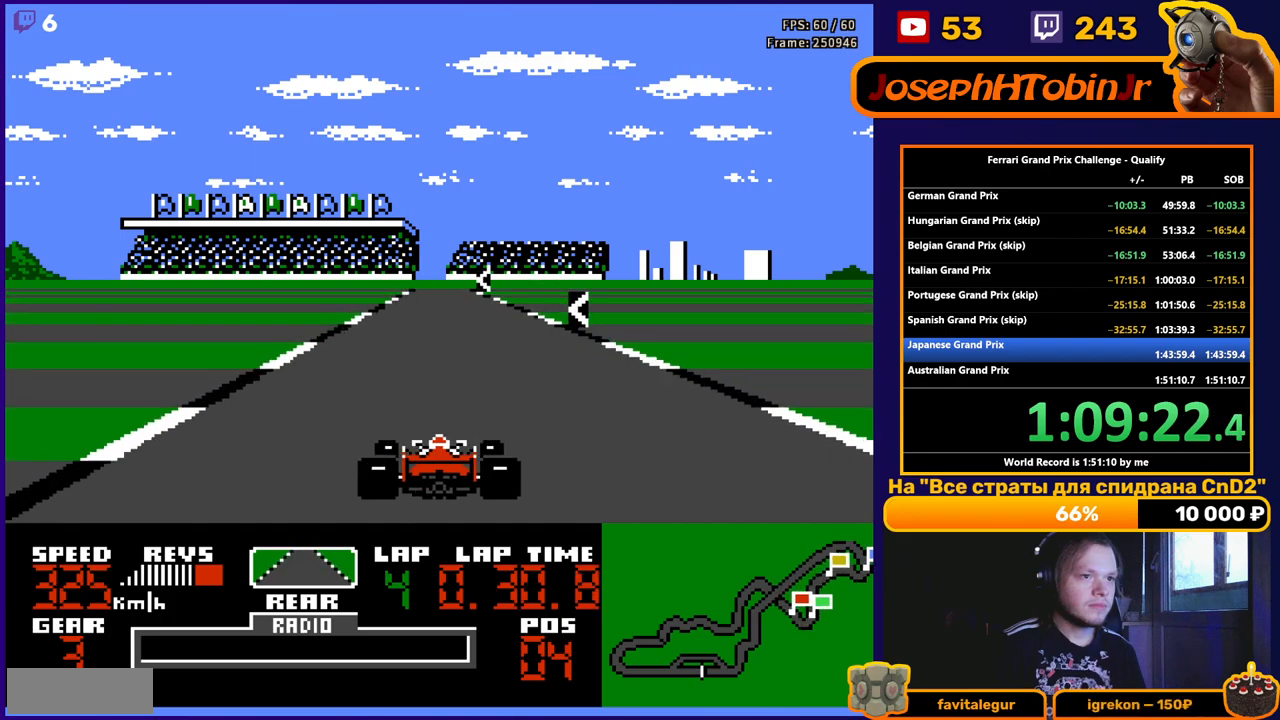
{"buttons": ["A"], "events": [[350, "DPAD_LEFT", "down"], [483, "DPAD_LEFT", "up"]]}
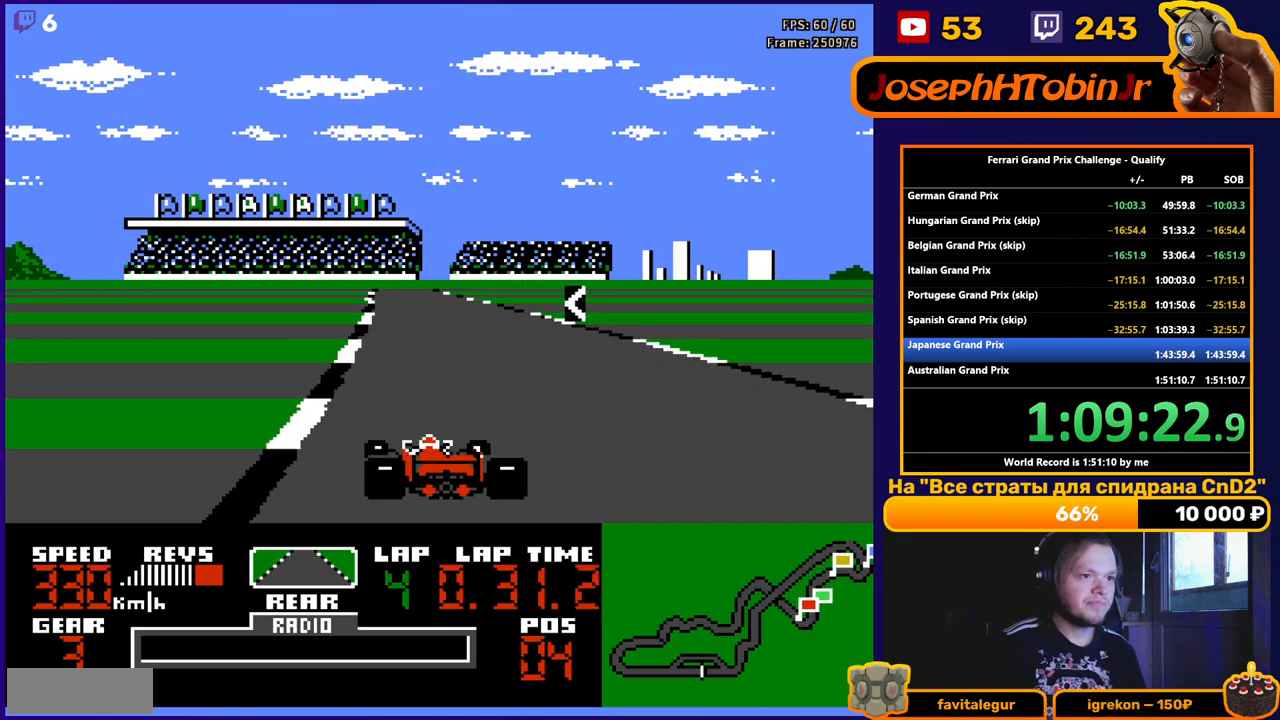
{"buttons": ["A", "DPAD_LEFT"], "events": [[283, "DPAD_LEFT", "down"]]}
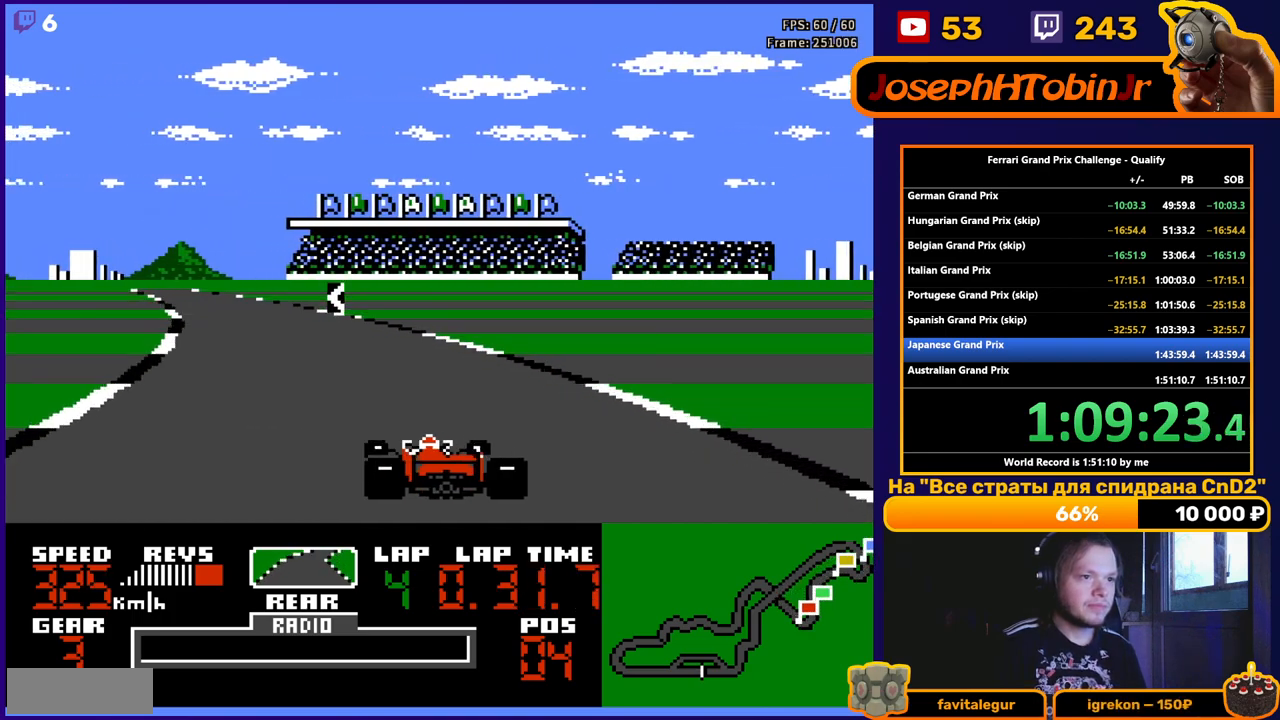
{"buttons": ["A", "DPAD_LEFT"], "events": []}
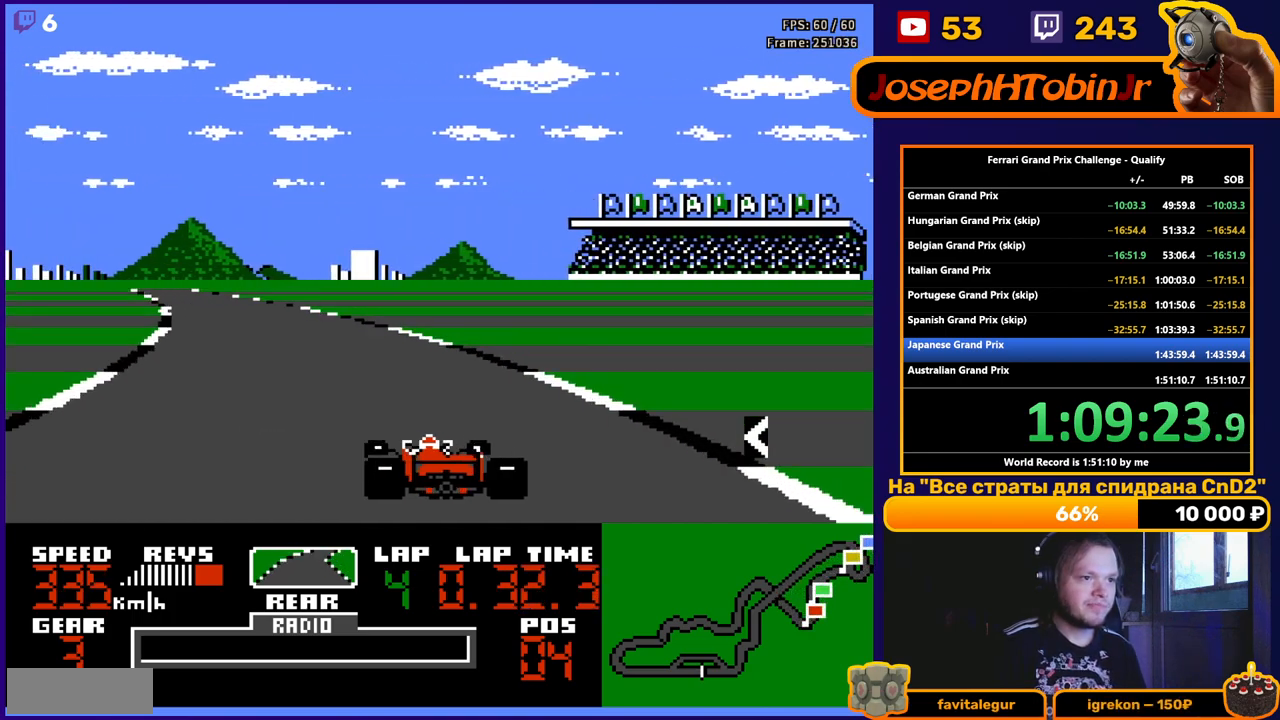
{"buttons": ["A", "DPAD_LEFT"], "events": []}
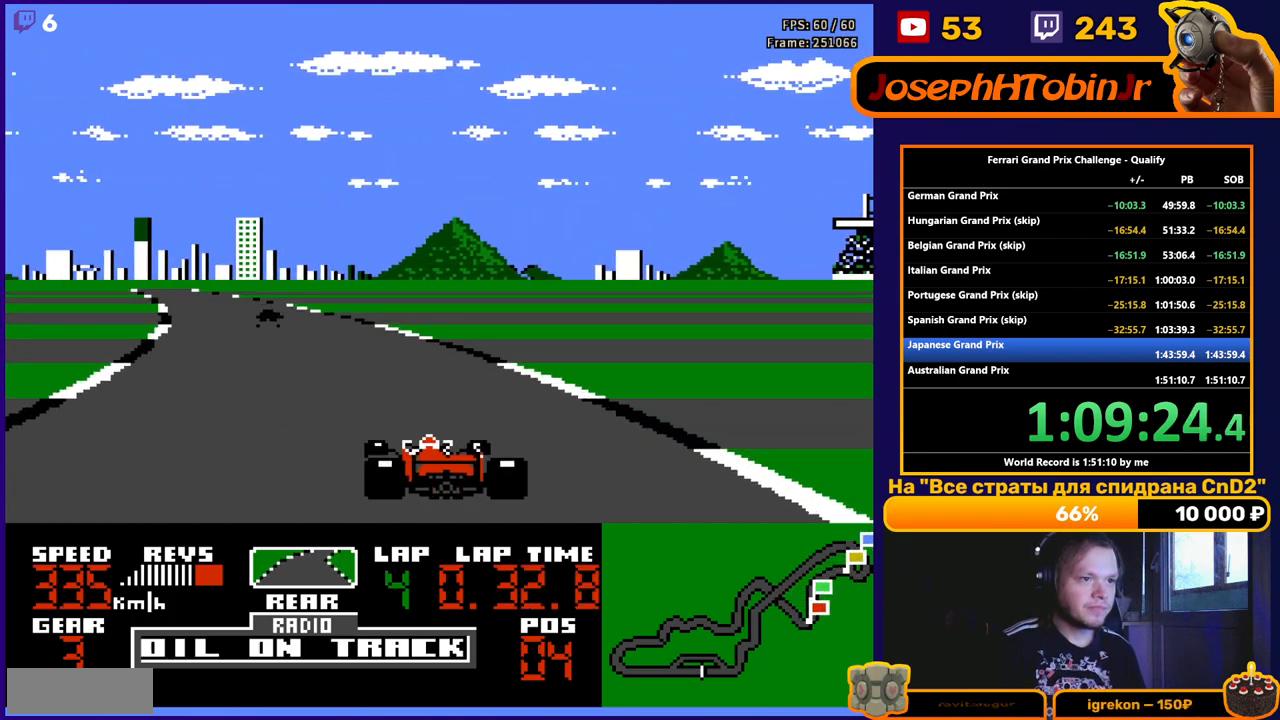
{"buttons": ["A", "DPAD_LEFT"], "events": [[317, "DPAD_LEFT", "up"], [417, "DPAD_LEFT", "down"]]}
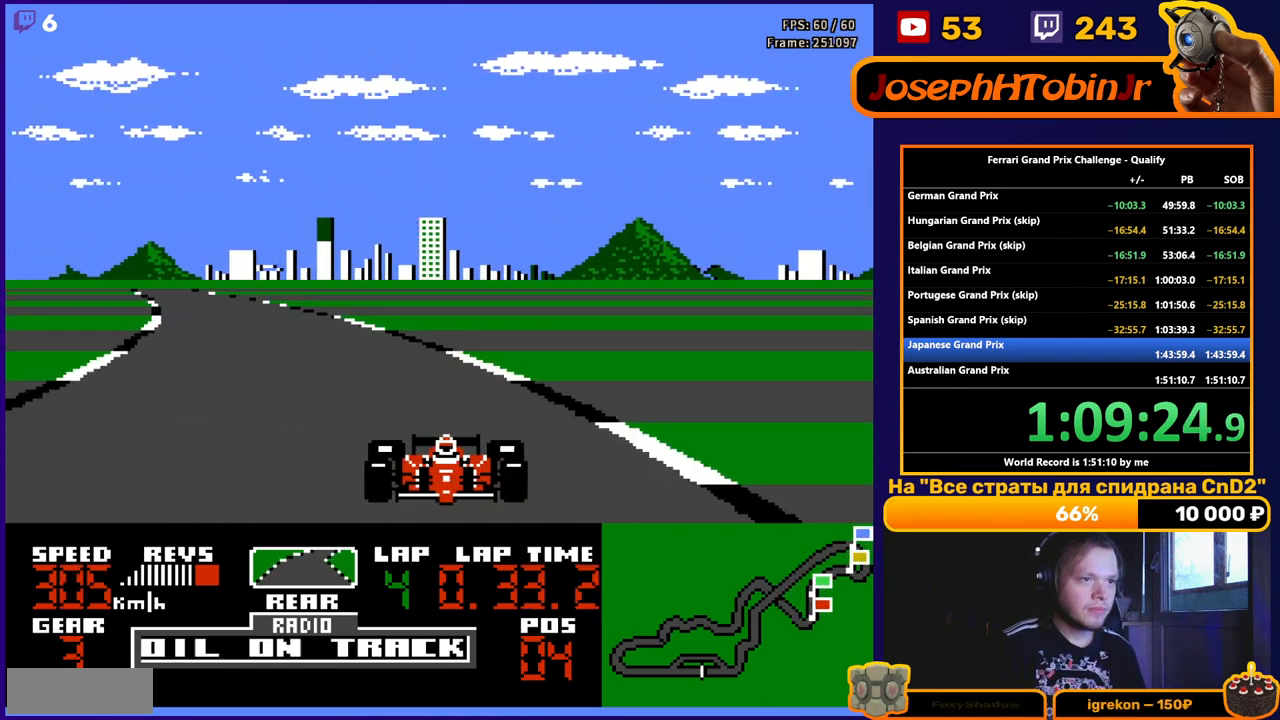
{"buttons": ["A", "DPAD_LEFT"], "events": [[67, "DPAD_LEFT", "up"], [133, "DPAD_LEFT", "down"], [333, "DPAD_LEFT", "up"], [417, "DPAD_LEFT", "down"]]}
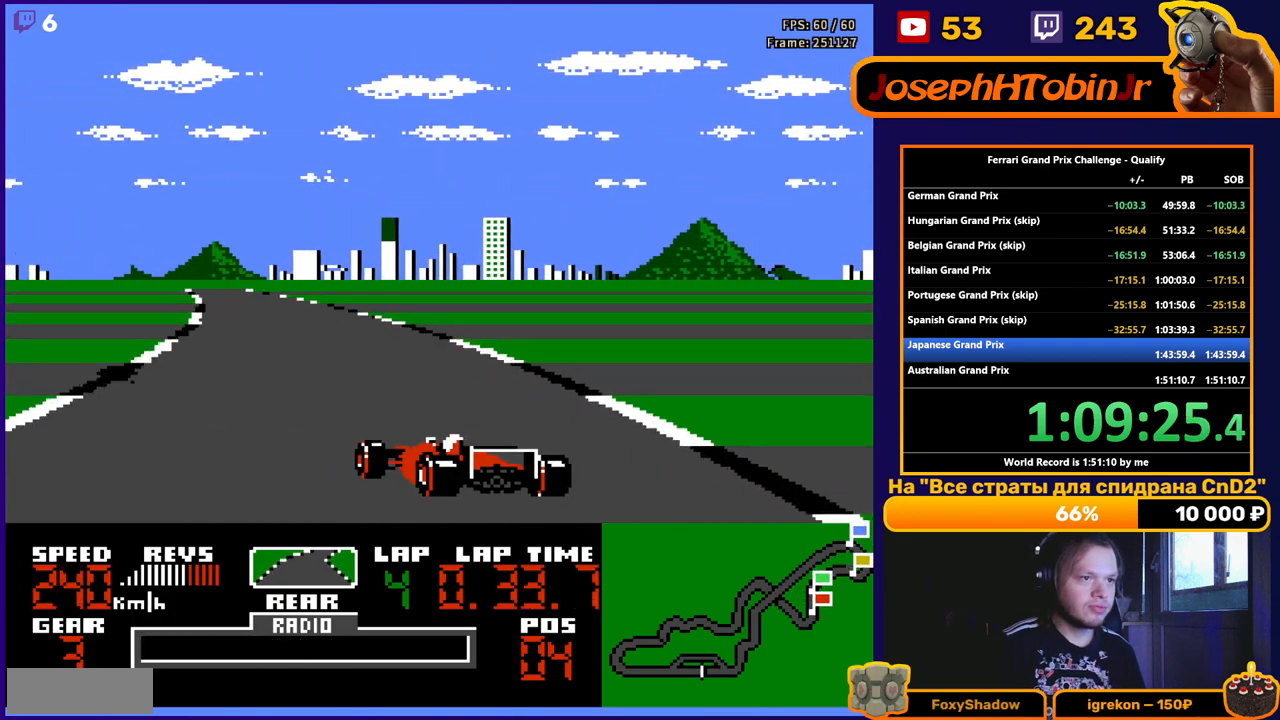
{"buttons": ["A"], "events": [[83, "DPAD_LEFT", "up"], [150, "DPAD_LEFT", "down"], [217, "DPAD_LEFT", "up"]]}